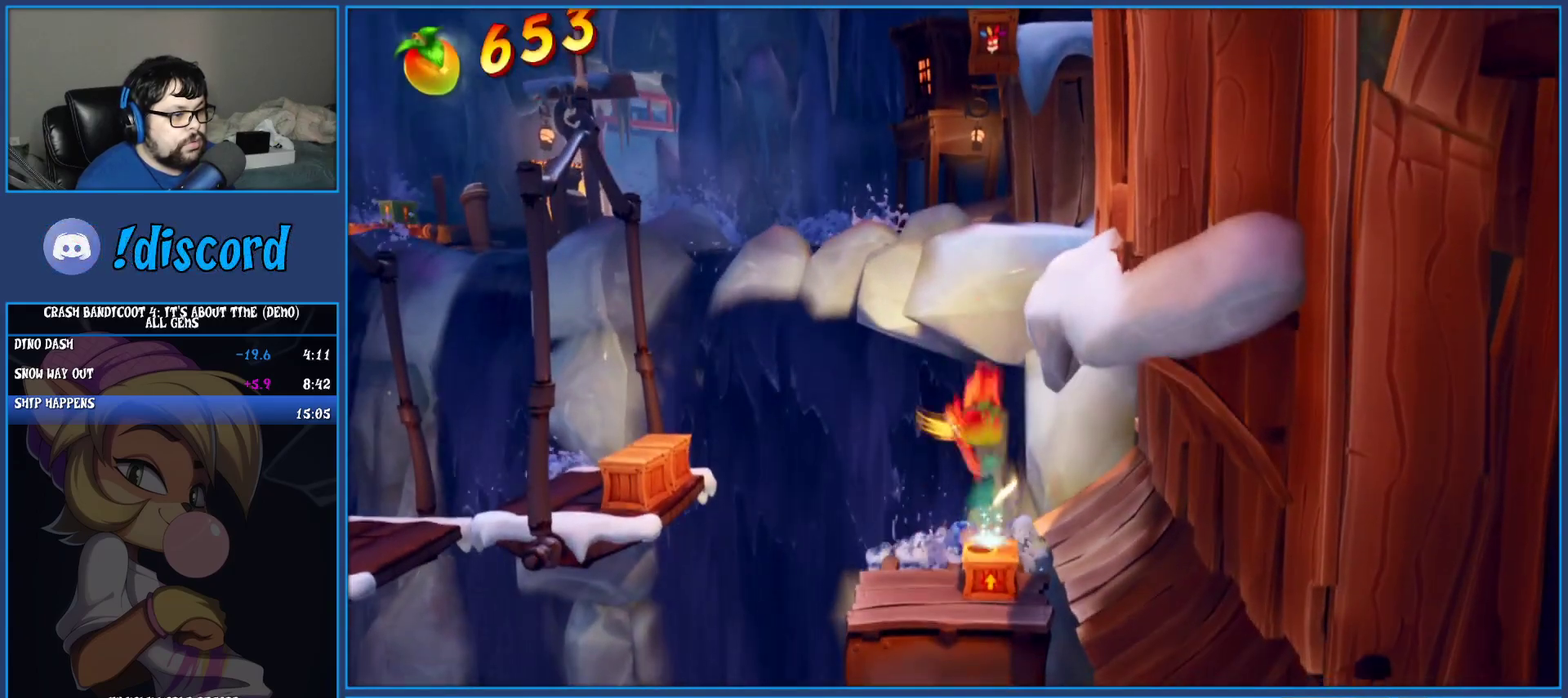
Gameplay with a controller (PlayStation layout); each line is a JSON object with the inputs held at the frame after it. "events" lists button and stick changes between this image and that frame as [ms after this image, input, new state], when the widget could be followed in between. Not read: L3 R3 right_stick.
{"buttons": ["CROSS"], "left_stick": "center", "events": [[267, "CROSS", "up"], [317, "CROSS", "down"]]}
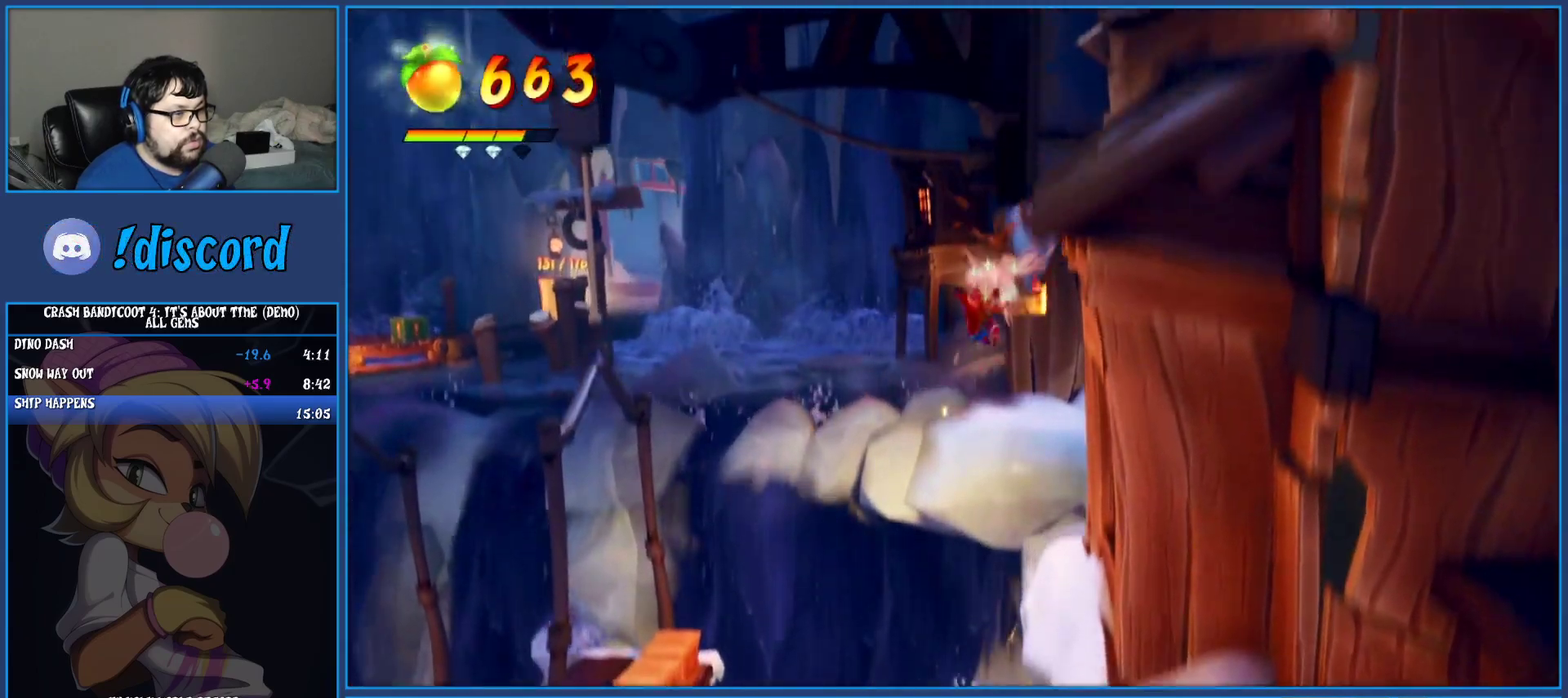
{"buttons": [], "left_stick": "center", "events": [[17, "CROSS", "up"]]}
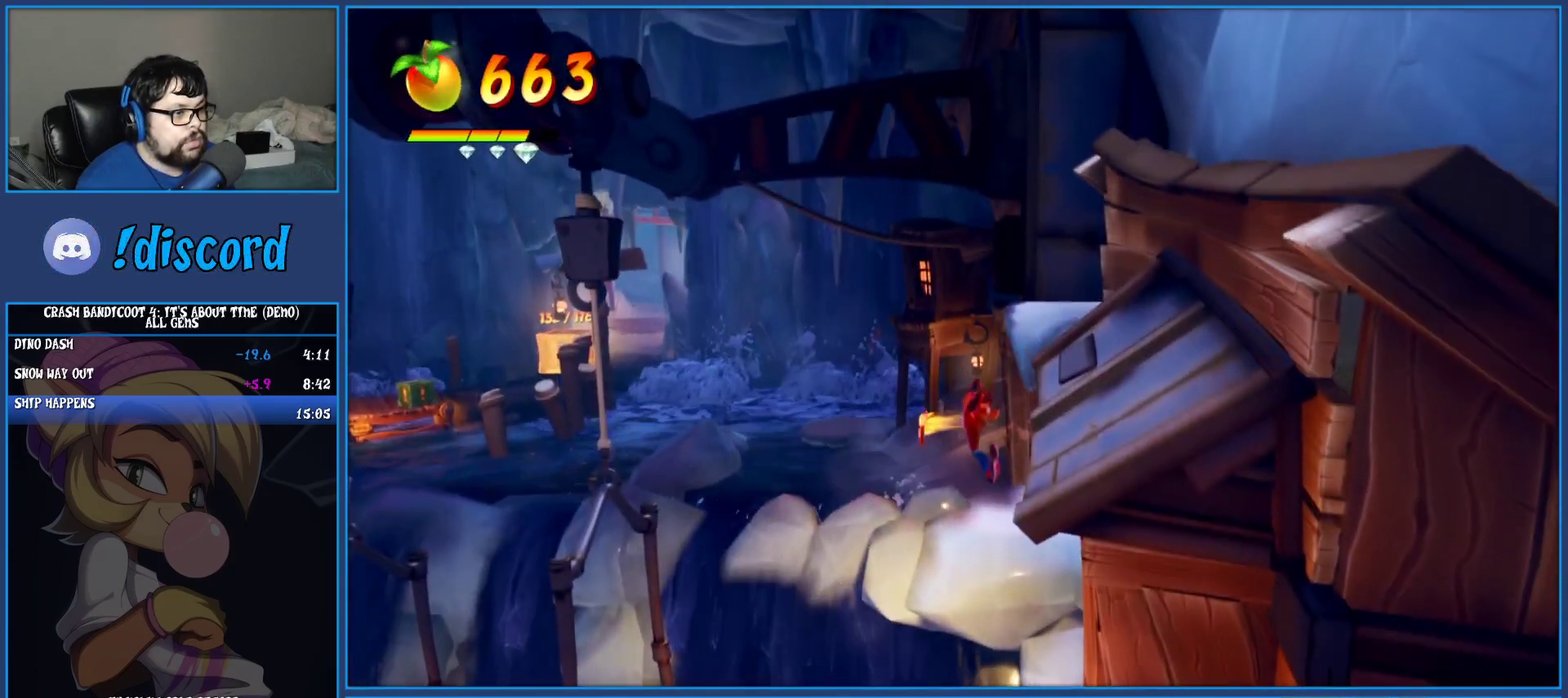
{"buttons": ["SQUARE"], "left_stick": "left", "events": [[300, "SQUARE", "down"], [400, "left_stick", "left"]]}
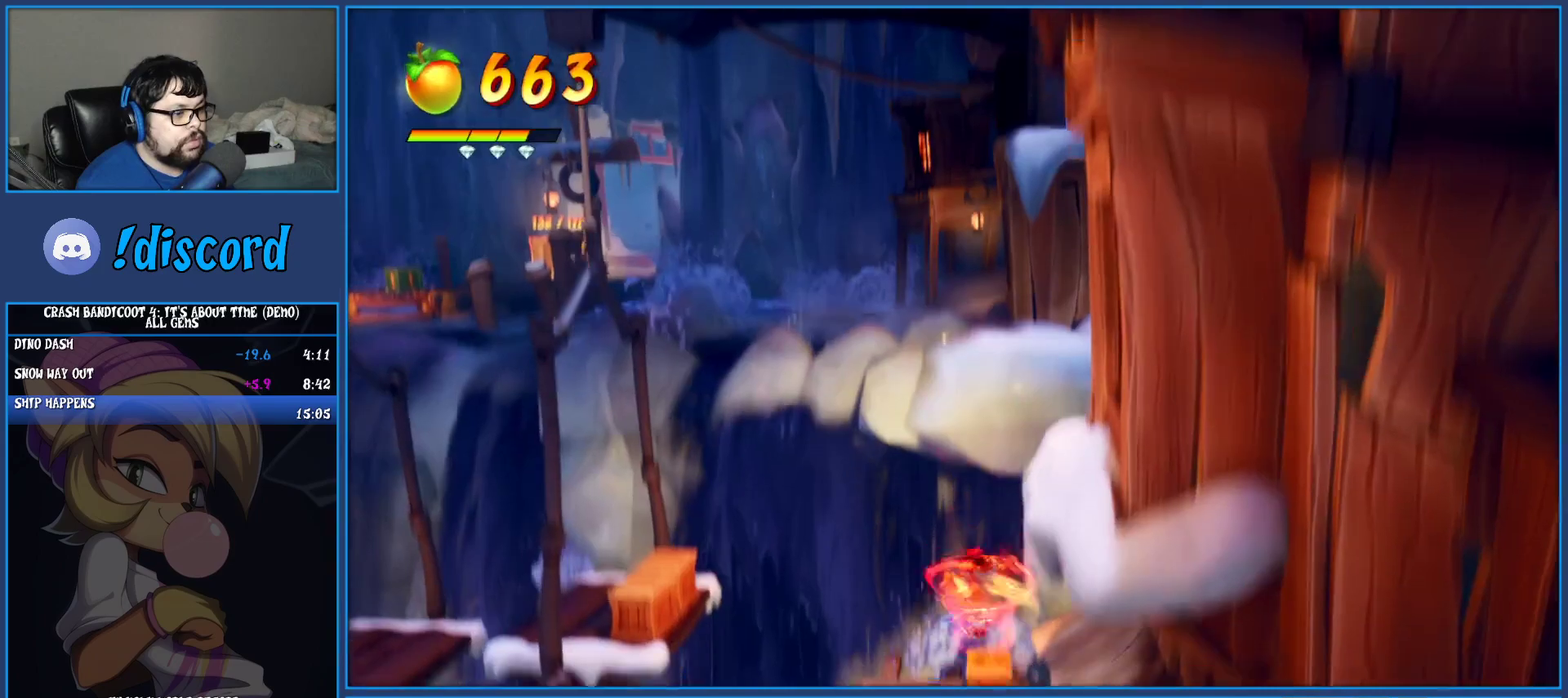
{"buttons": ["CROSS"], "left_stick": "left", "events": [[67, "SQUARE", "up"], [400, "CROSS", "down"]]}
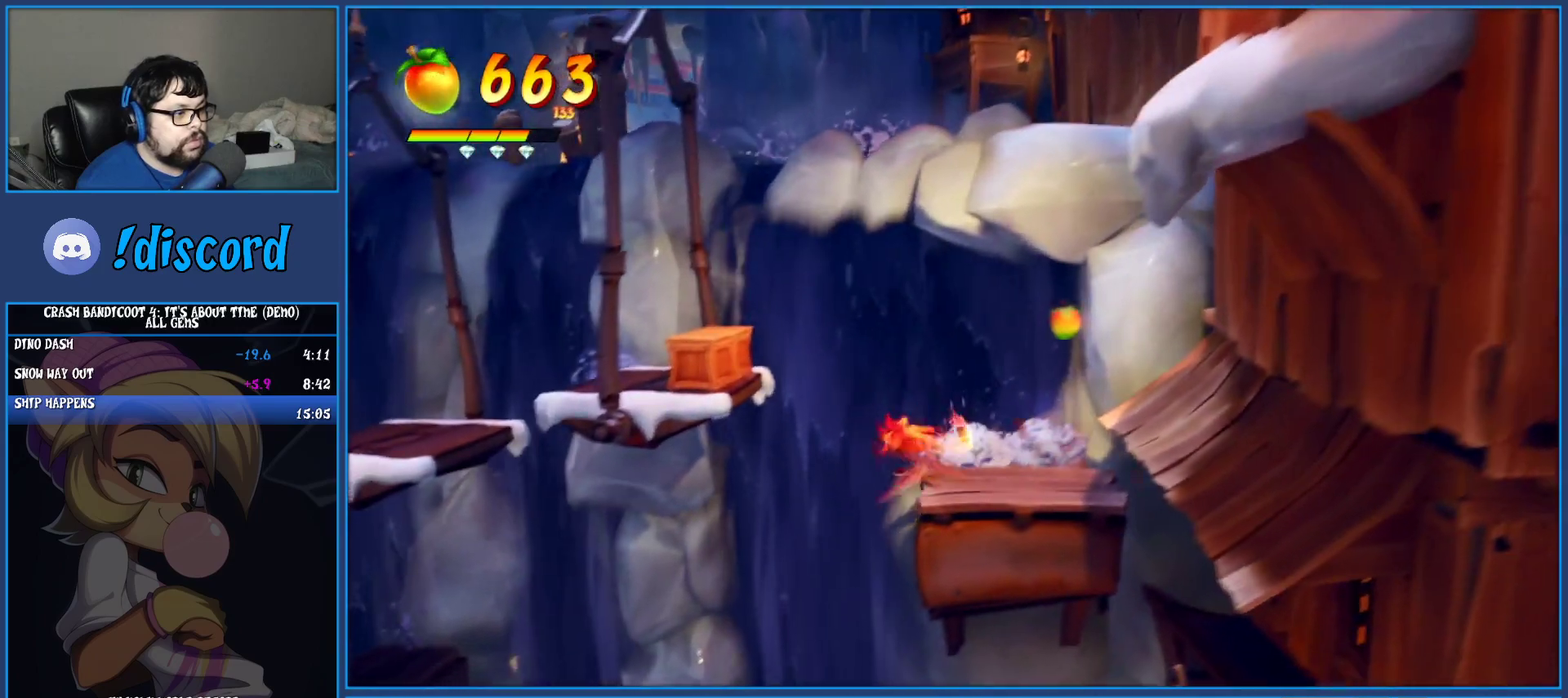
{"buttons": [], "left_stick": "left", "events": [[183, "CROSS", "up"], [283, "SQUARE", "down"], [417, "SQUARE", "up"]]}
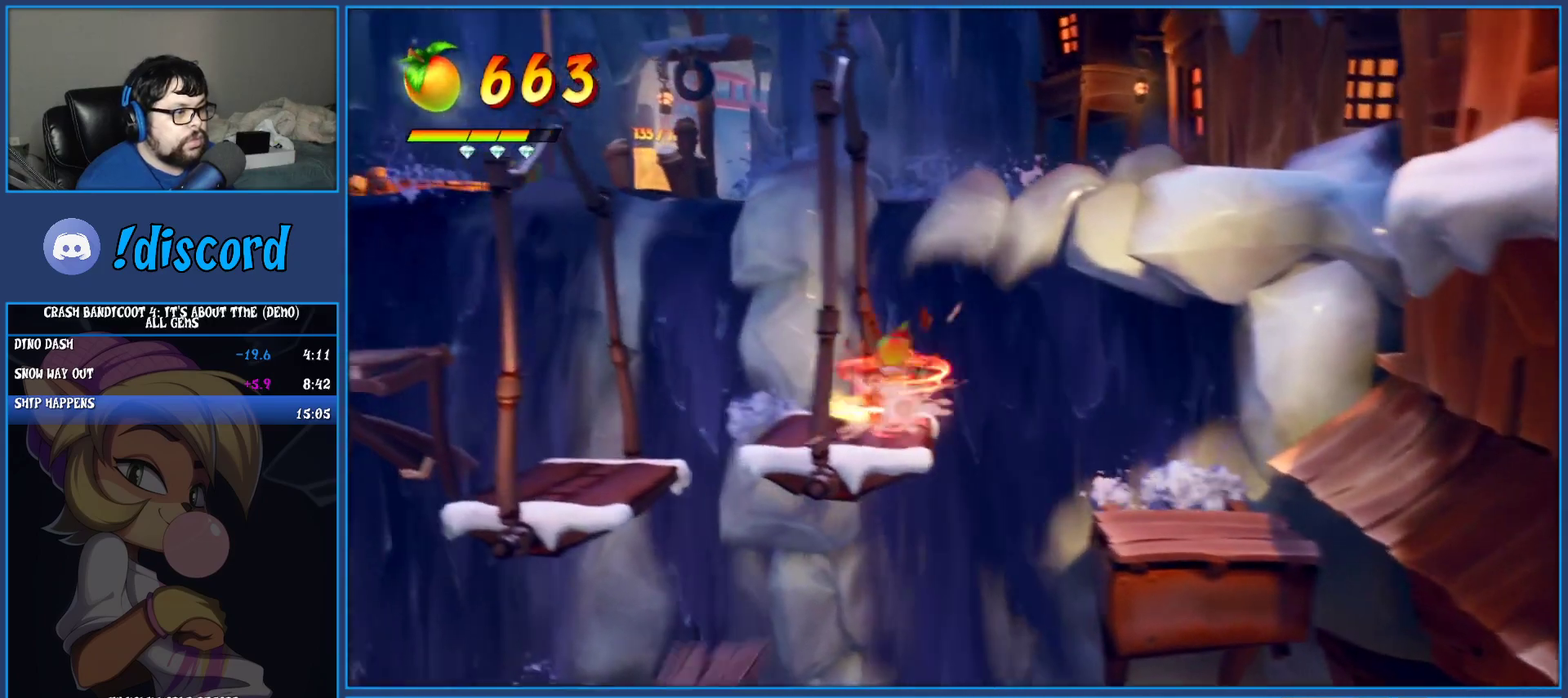
{"buttons": ["SQUARE"], "left_stick": "left", "events": [[167, "R1", "down"], [283, "R1", "up"], [400, "SQUARE", "down"]]}
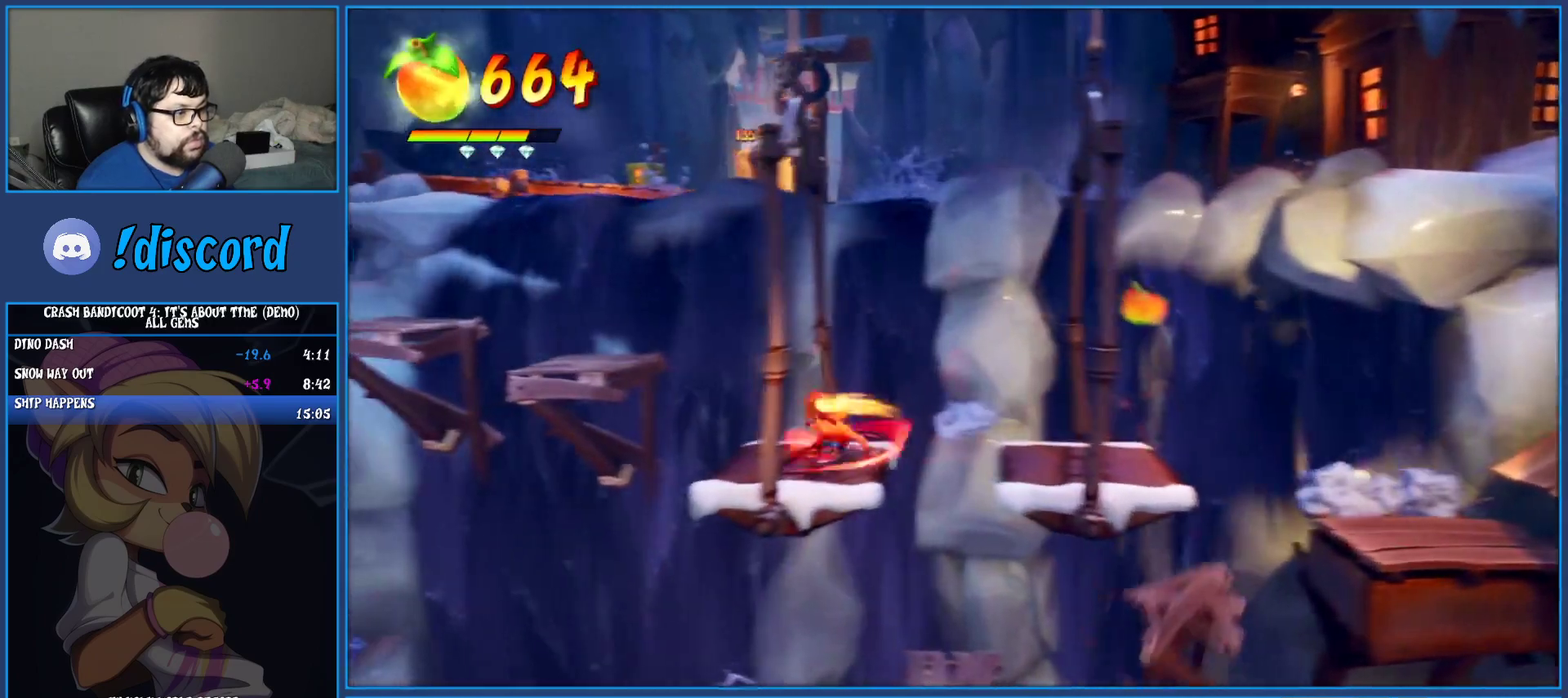
{"buttons": [], "left_stick": "left", "events": [[17, "SQUARE", "up"], [83, "CROSS", "down"], [450, "CROSS", "up"]]}
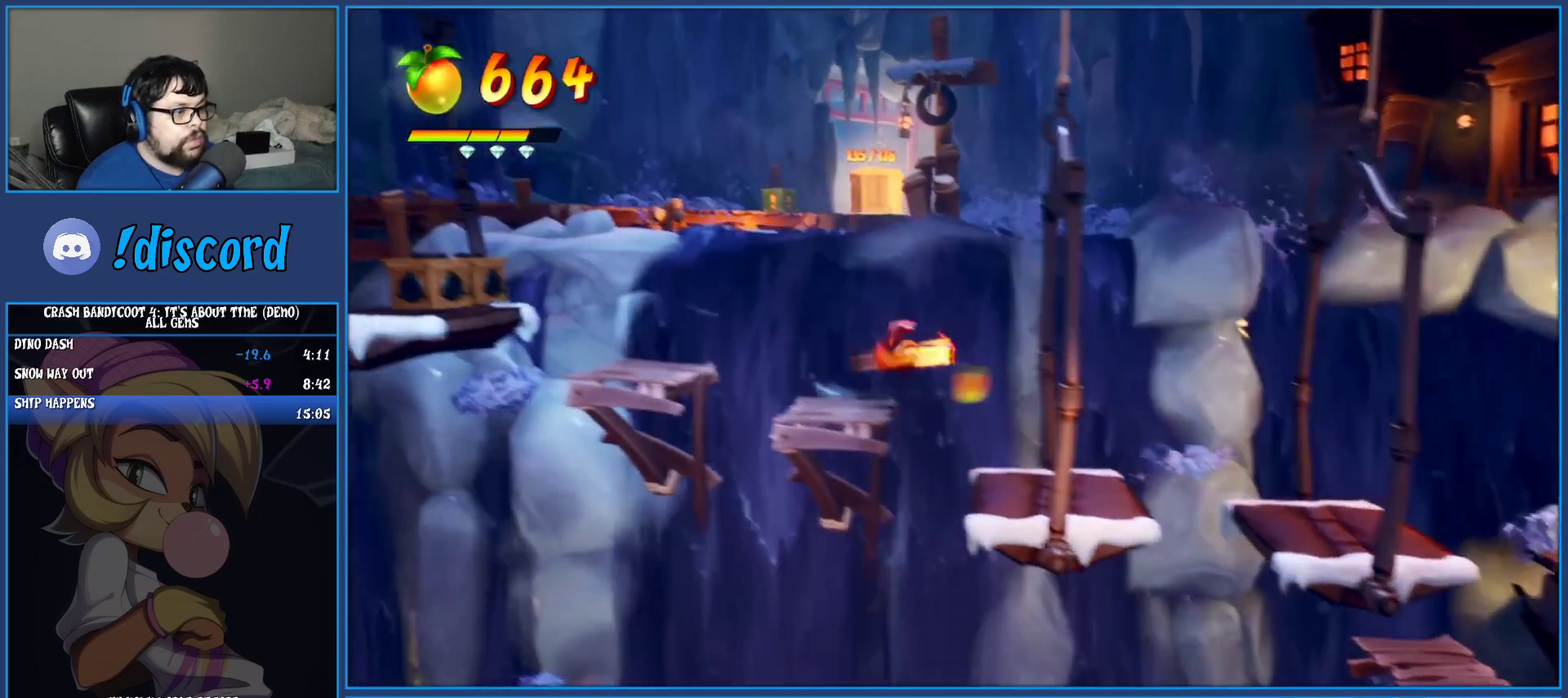
{"buttons": [], "left_stick": "left", "events": [[33, "left_stick", "center"], [217, "left_stick", "left"], [250, "CROSS", "down"], [417, "CROSS", "up"]]}
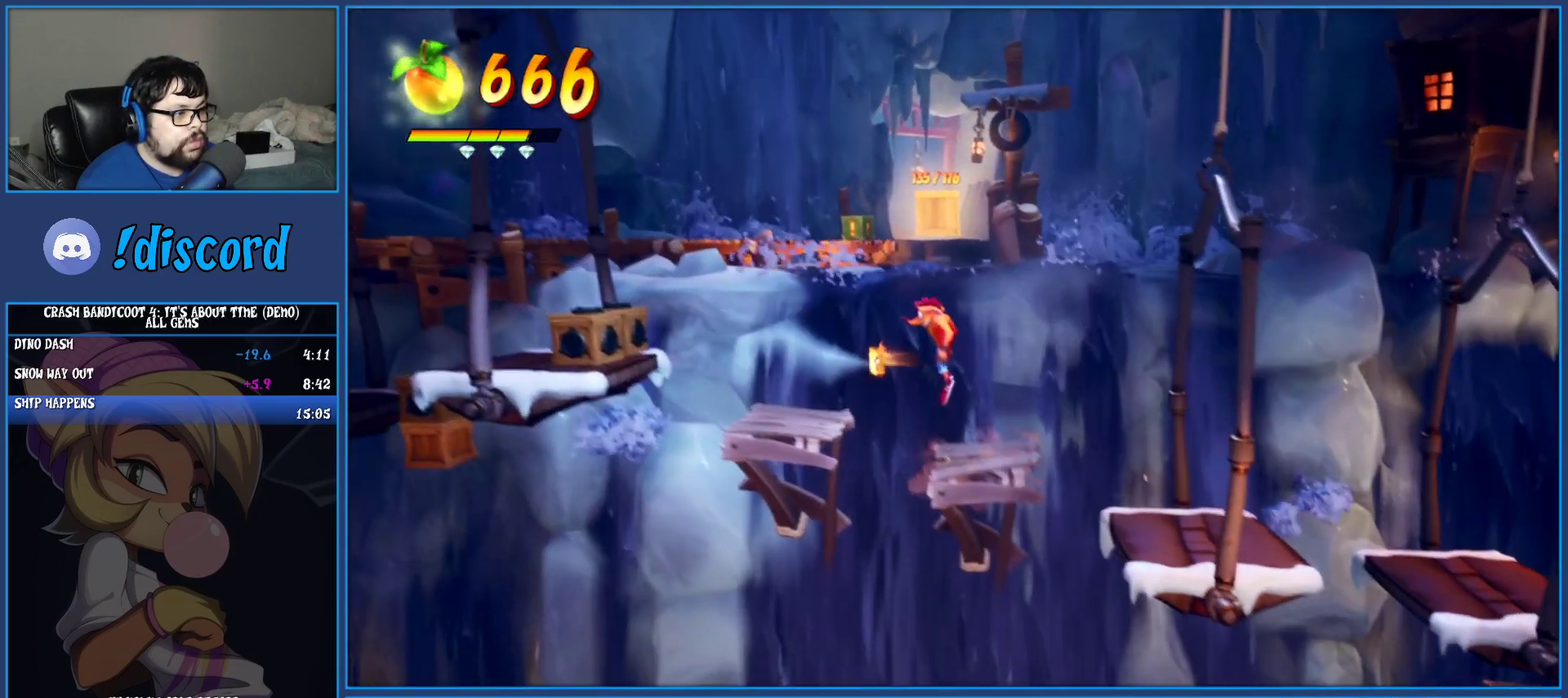
{"buttons": [], "left_stick": "left", "events": [[217, "left_stick", "center"], [333, "left_stick", "left"]]}
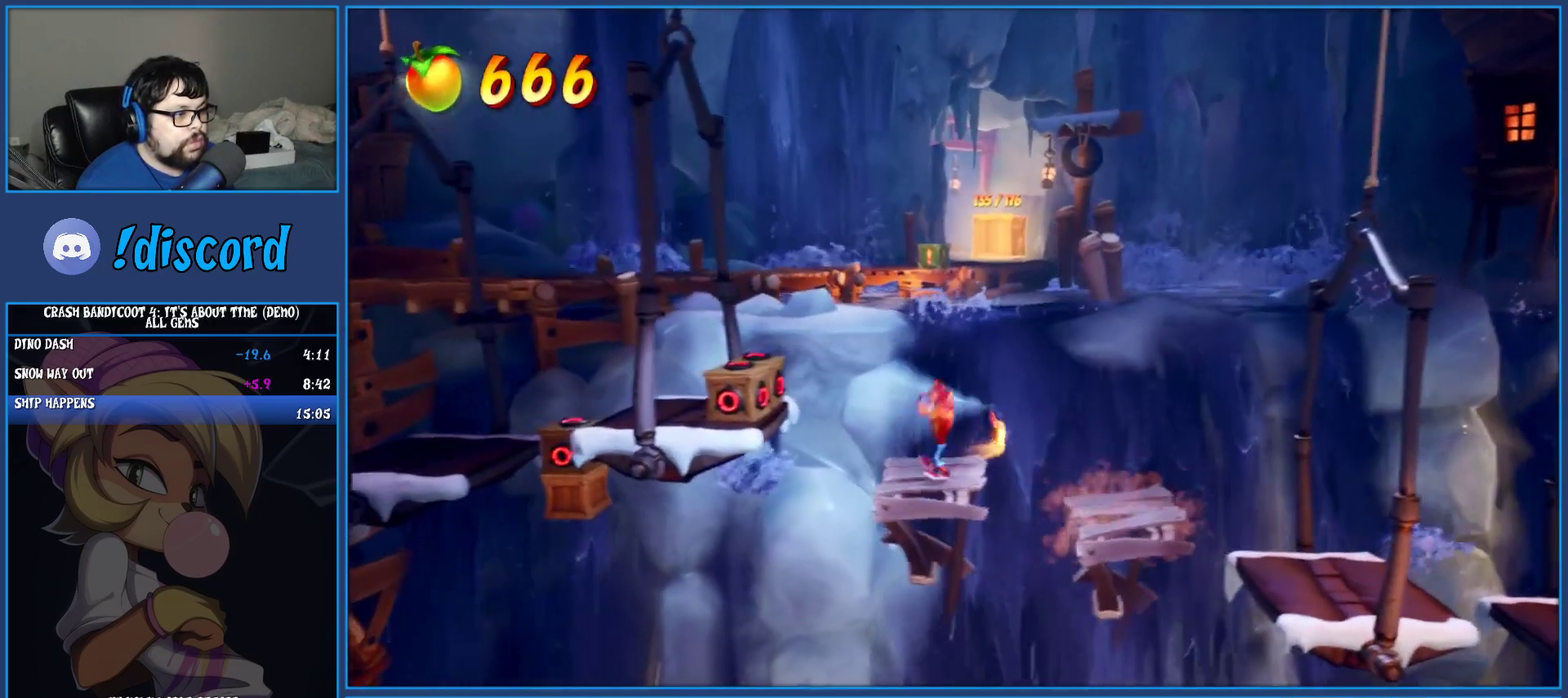
{"buttons": [], "left_stick": "left", "events": [[17, "CROSS", "down"], [217, "CROSS", "up"], [267, "SQUARE", "down"], [367, "SQUARE", "up"]]}
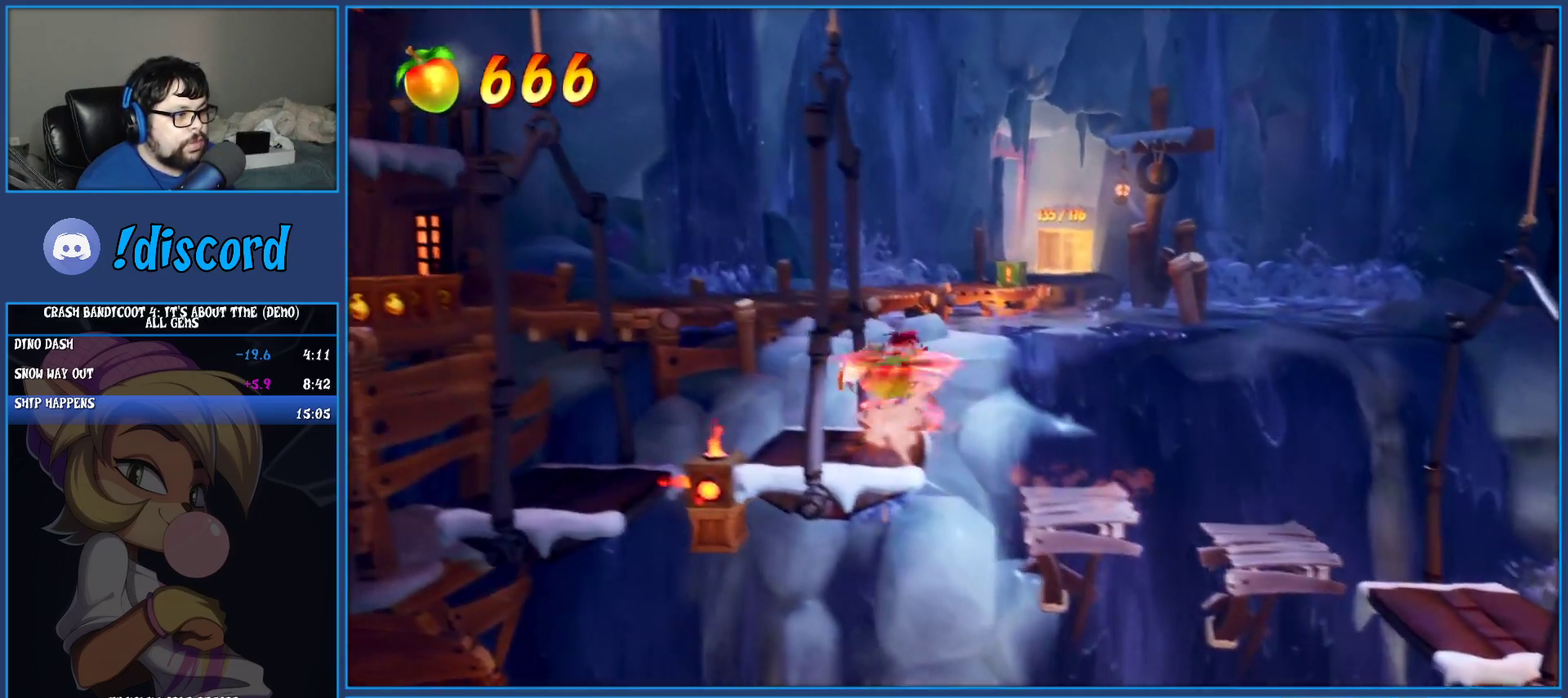
{"buttons": [], "left_stick": "center", "events": [[33, "left_stick", "center"]]}
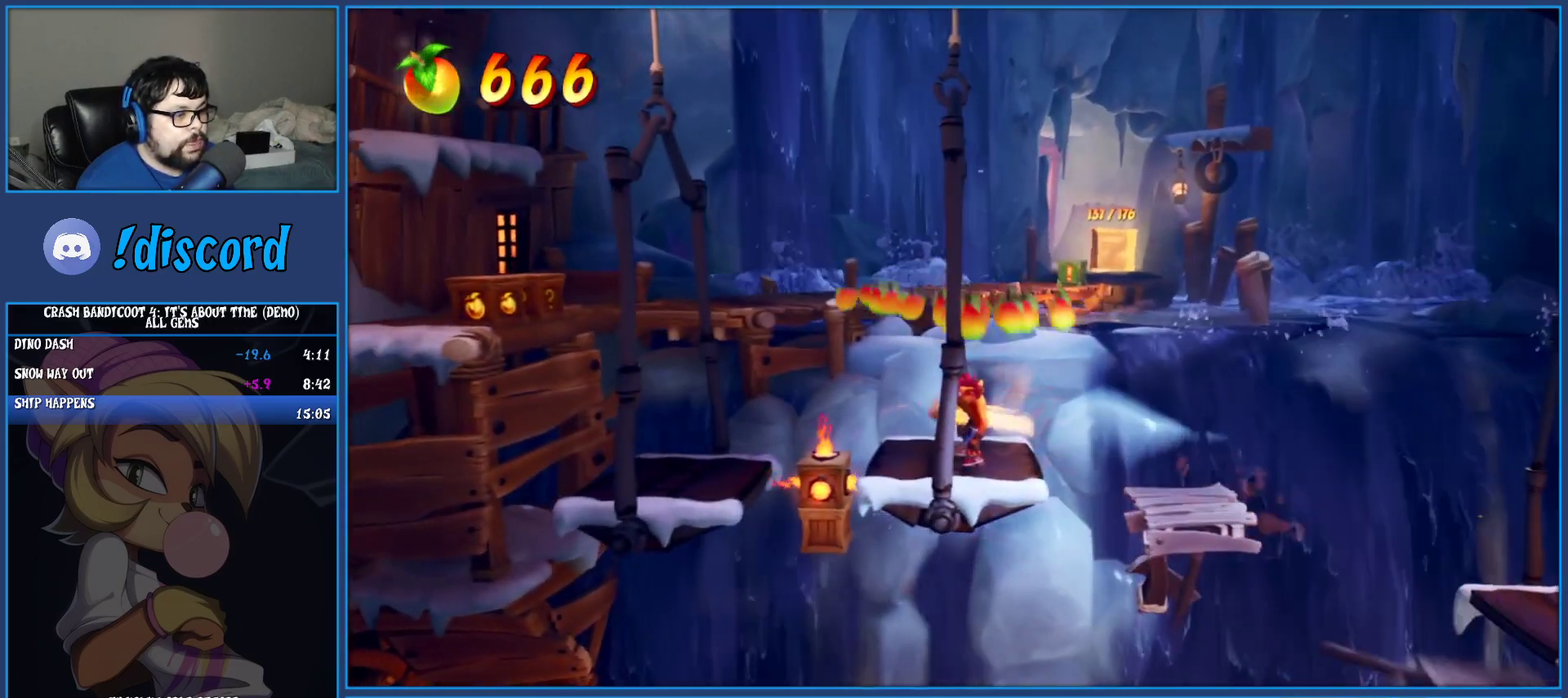
{"buttons": ["CROSS"], "left_stick": "left", "events": [[300, "left_stick", "left"], [417, "CROSS", "down"]]}
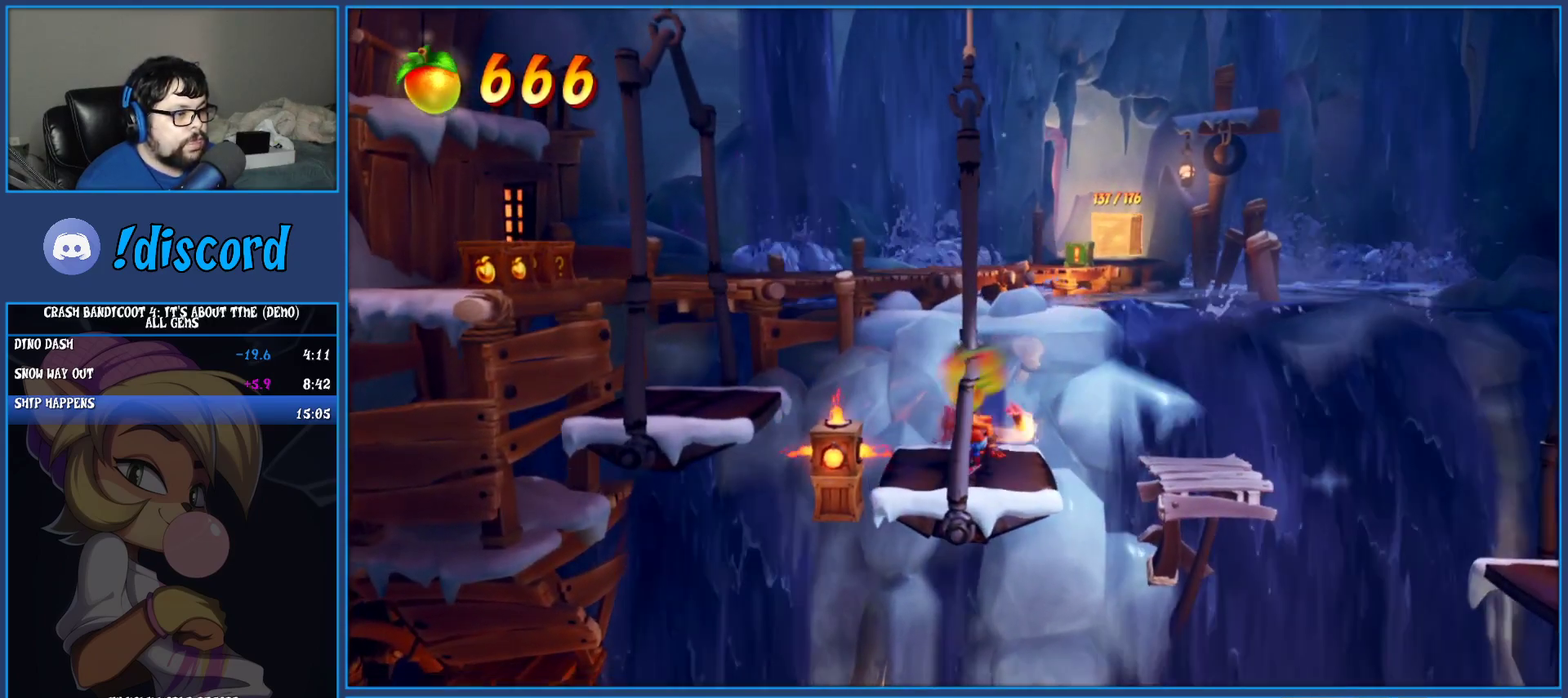
{"buttons": ["CROSS"], "left_stick": "center", "events": [[117, "left_stick", "center"], [200, "CROSS", "up"], [450, "CROSS", "down"]]}
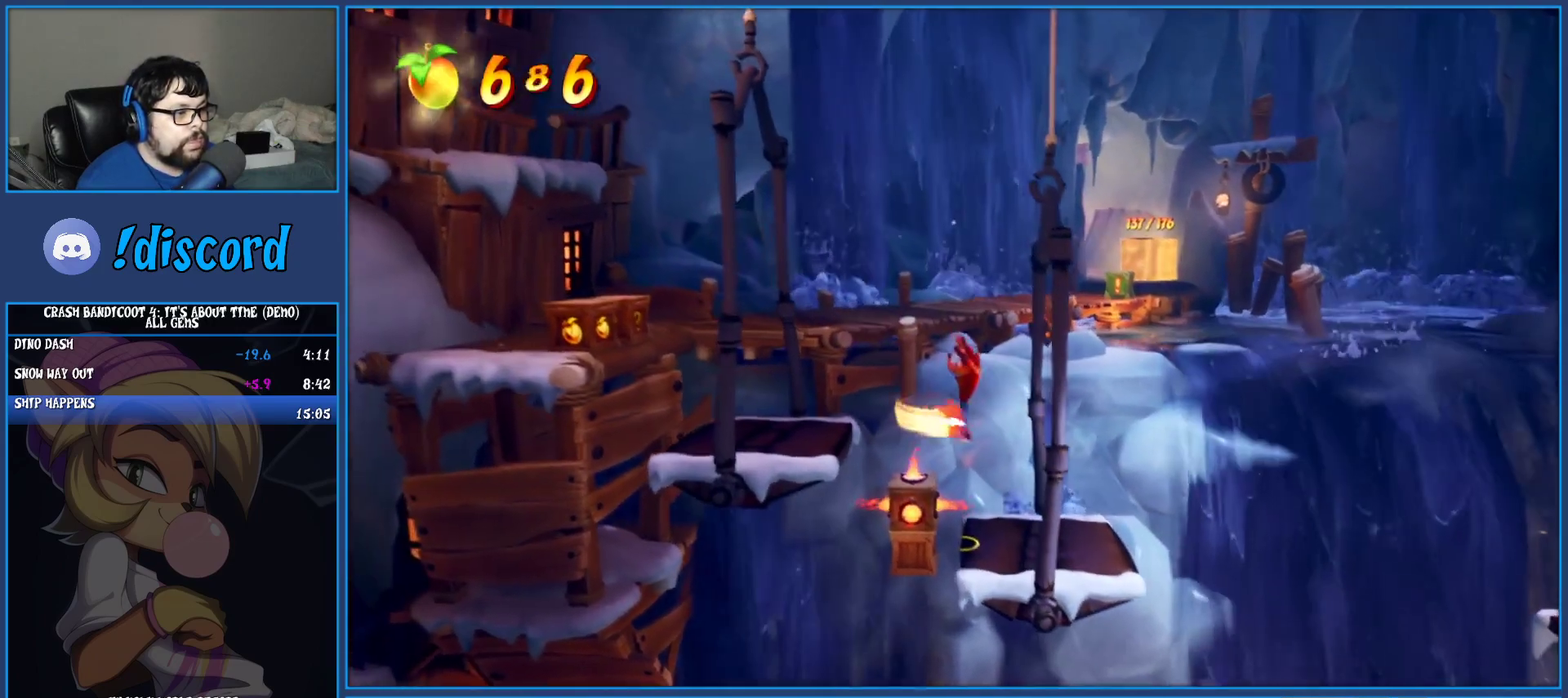
{"buttons": [], "left_stick": "center", "events": [[217, "left_stick", "left"], [400, "CROSS", "up"], [417, "left_stick", "center"]]}
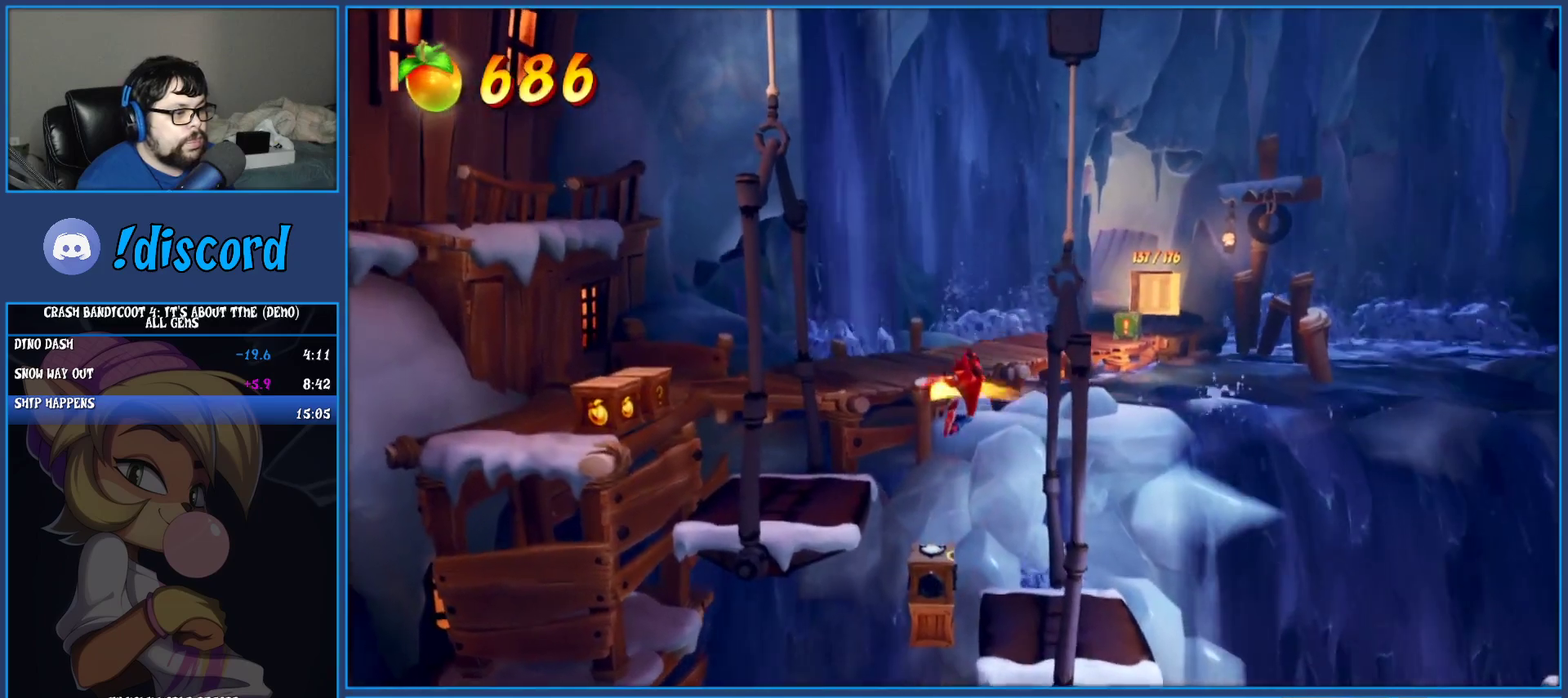
{"buttons": [], "left_stick": "center", "events": [[200, "left_stick", "left"], [383, "left_stick", "center"]]}
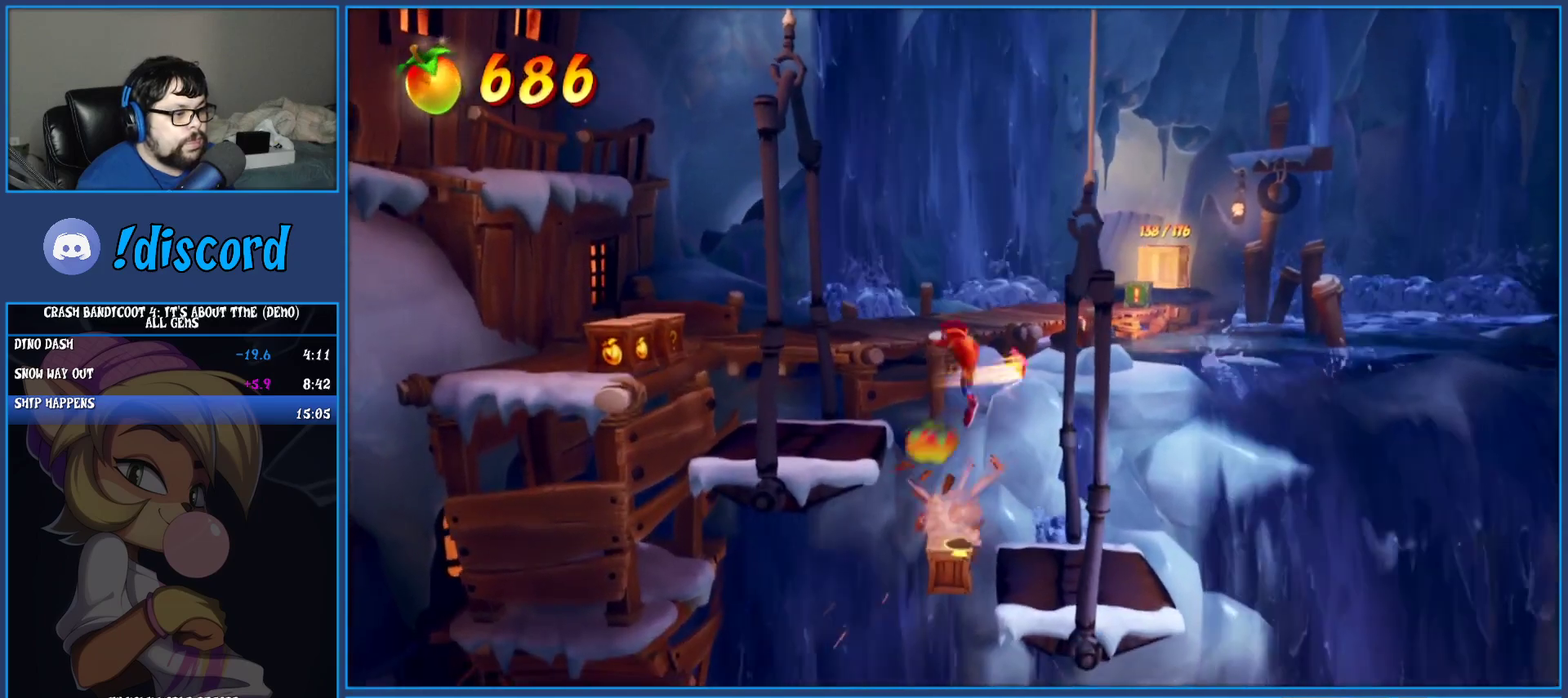
{"buttons": [], "left_stick": "center", "events": []}
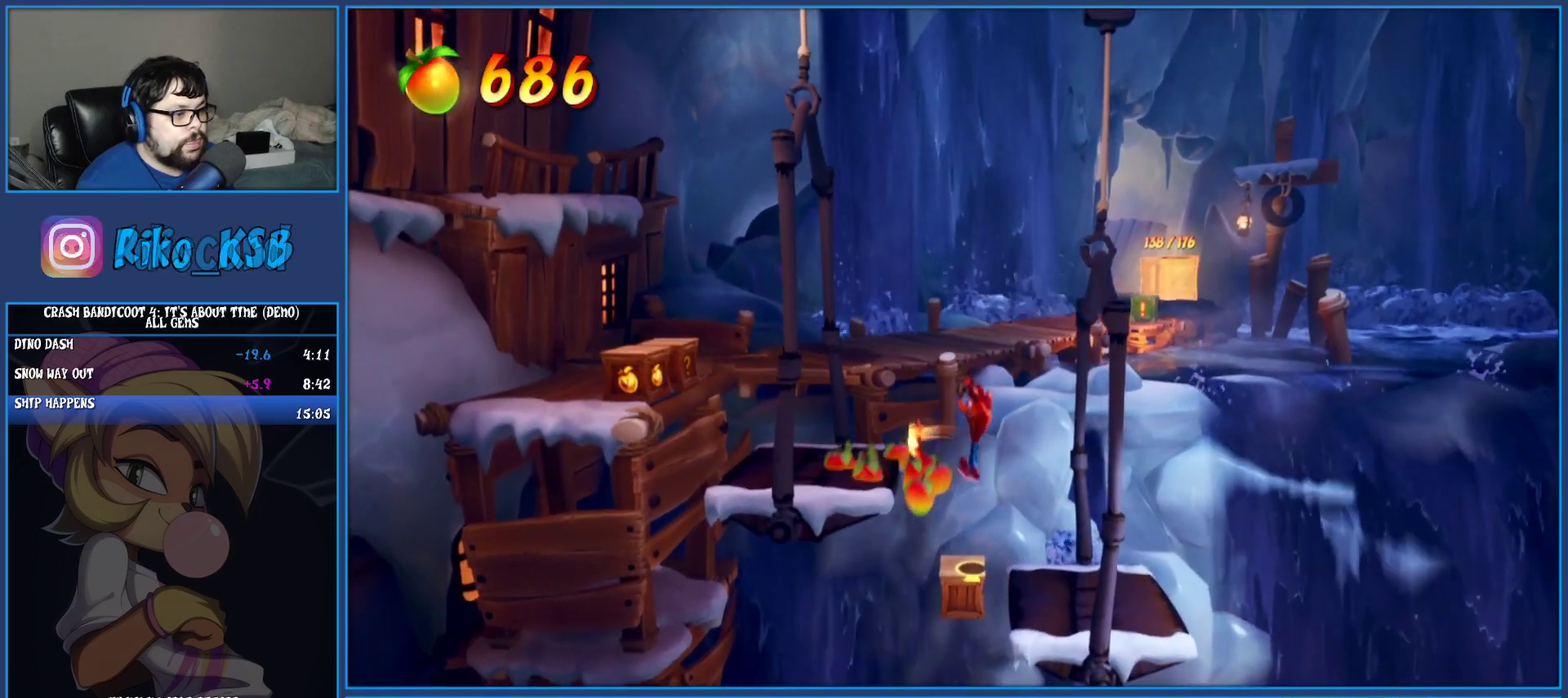
{"buttons": [], "left_stick": "left", "events": [[200, "left_stick", "left"]]}
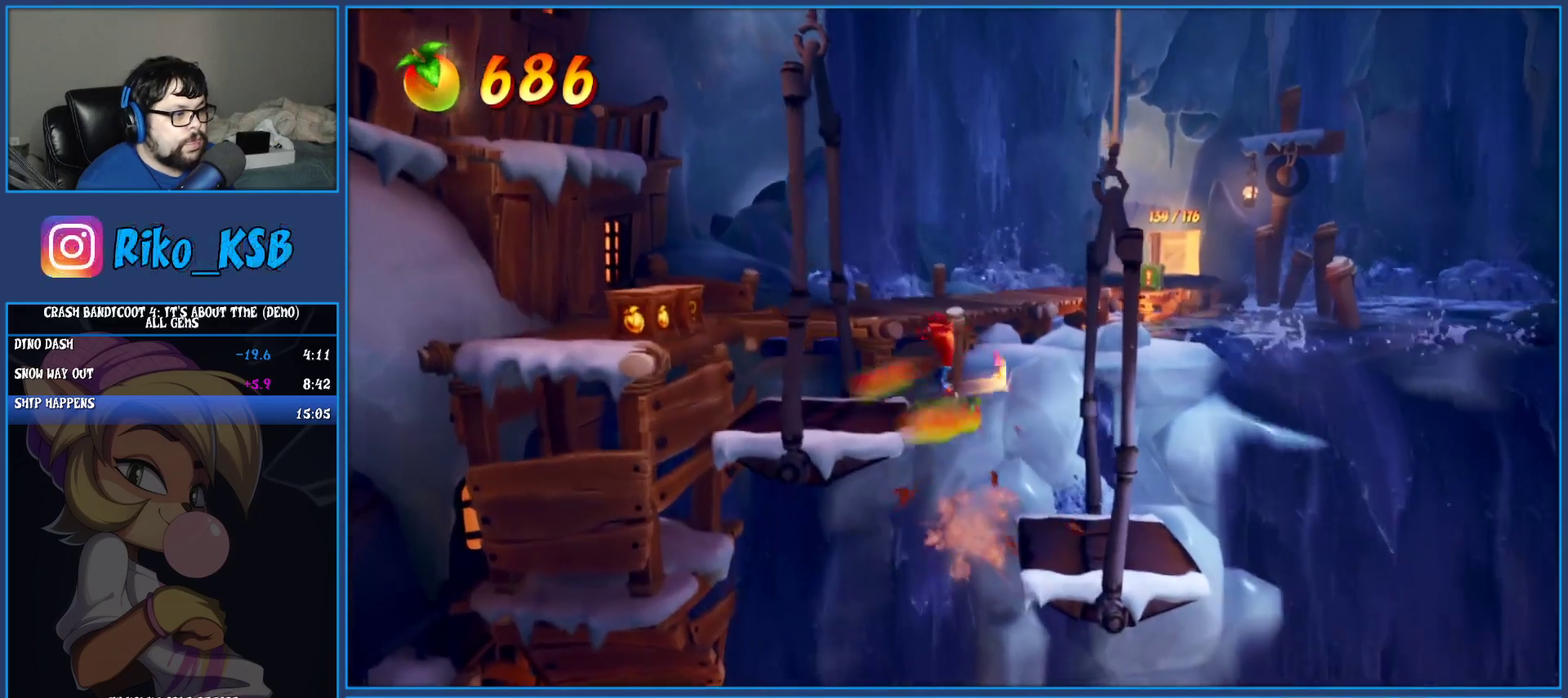
{"buttons": ["CROSS", "SQUARE"], "left_stick": "left", "events": [[400, "CROSS", "down"], [483, "SQUARE", "down"]]}
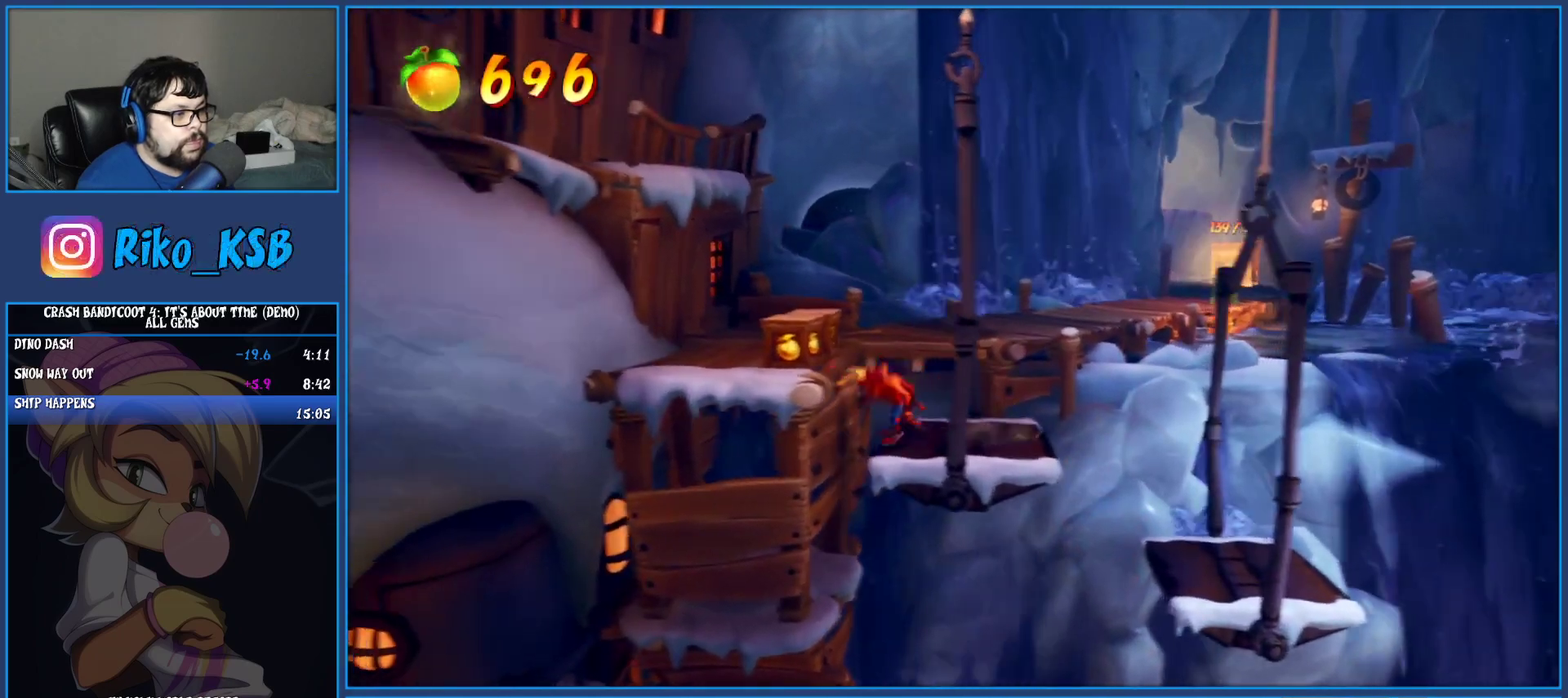
{"buttons": [], "left_stick": "up", "events": [[267, "left_stick", "up-left"], [300, "SQUARE", "up"], [317, "CROSS", "up"], [333, "left_stick", "up"]]}
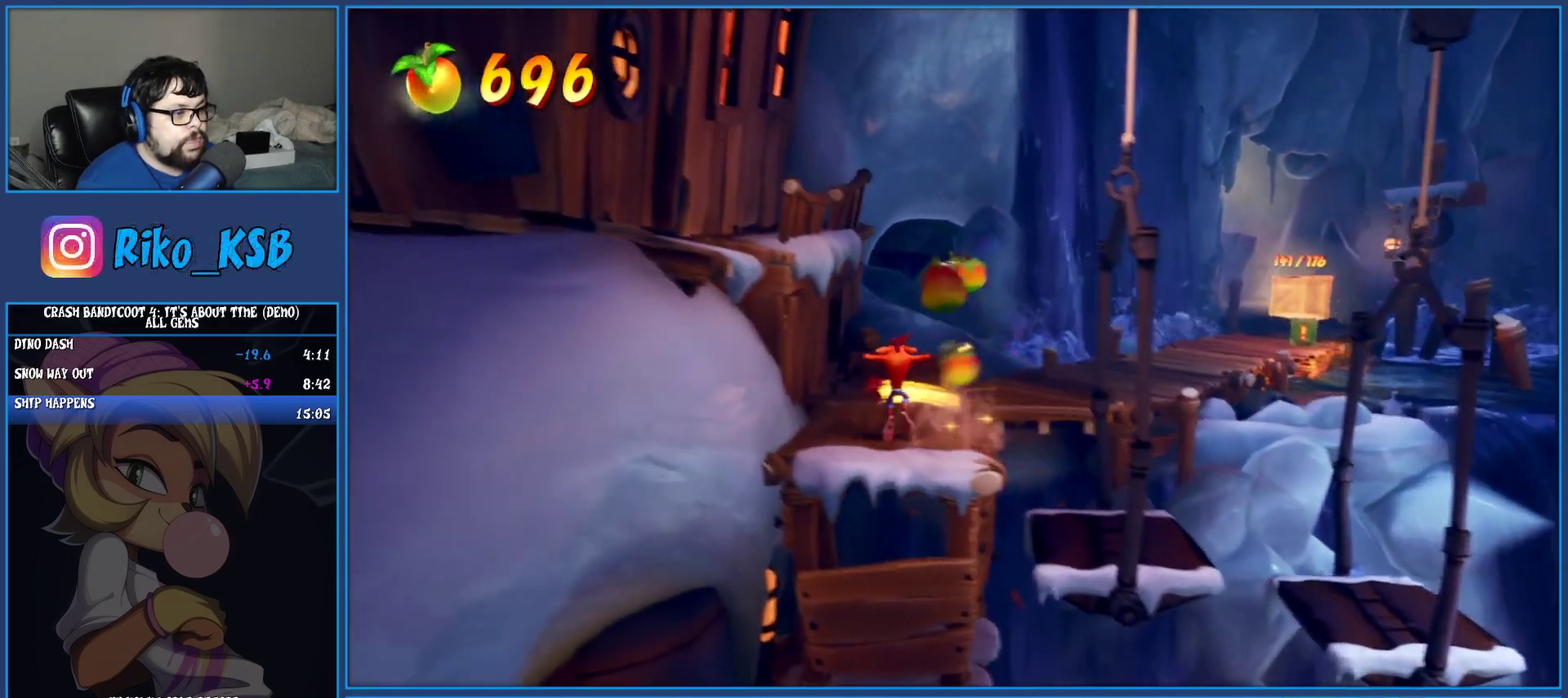
{"buttons": [], "left_stick": "up-right", "events": [[33, "left_stick", "up-right"], [317, "left_stick", "down-left"], [383, "R1", "down"], [500, "R1", "up"], [500, "left_stick", "up-right"]]}
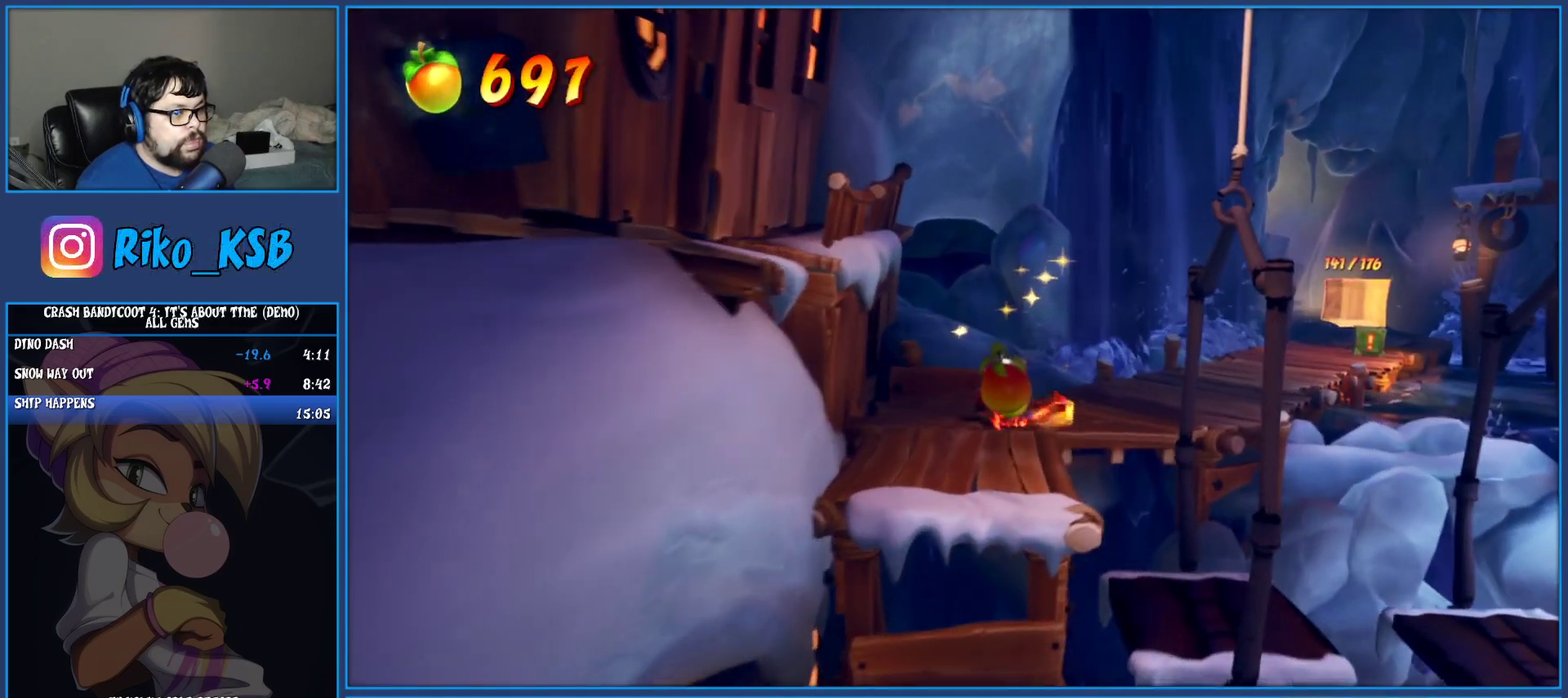
{"buttons": ["R1"], "left_stick": "up-right", "events": [[100, "SQUARE", "down"], [267, "SQUARE", "up"], [400, "R1", "down"]]}
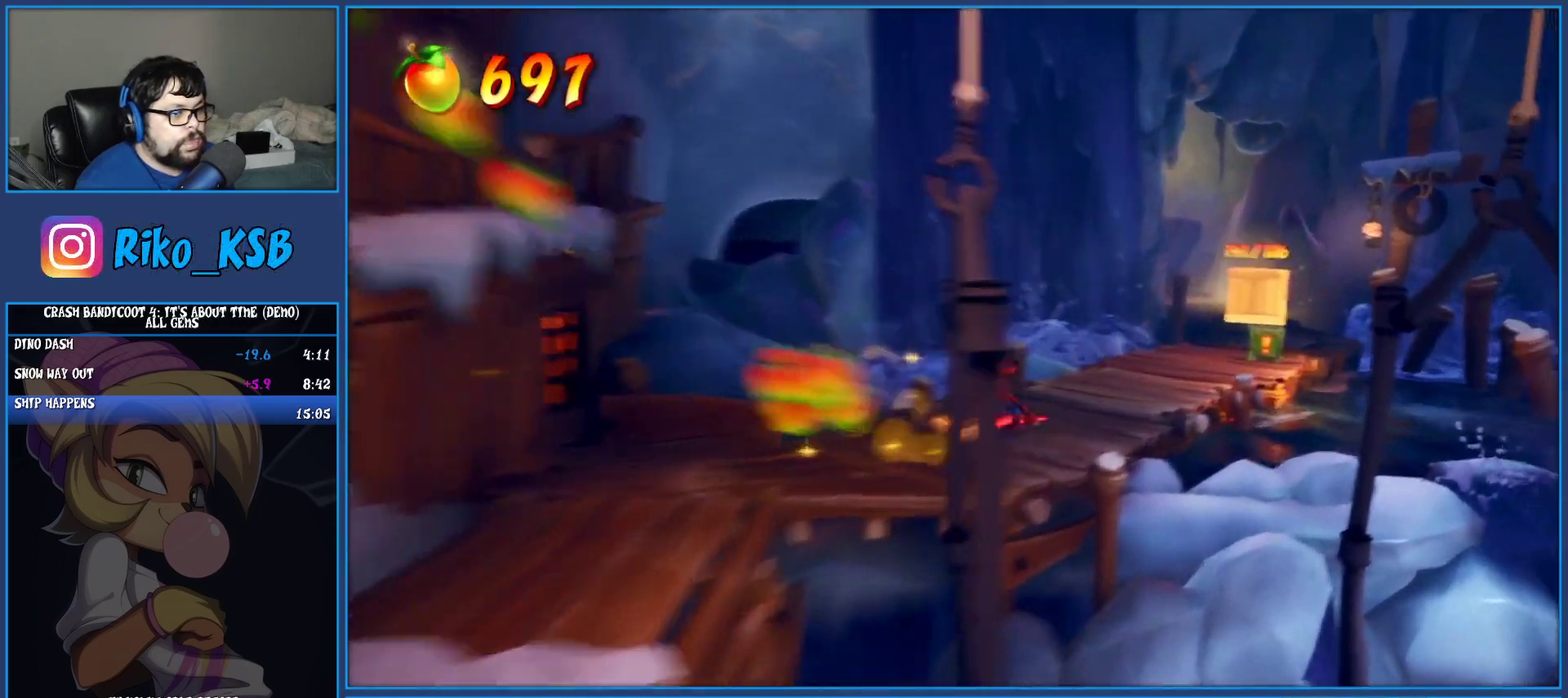
{"buttons": [], "left_stick": "up-right", "events": [[17, "R1", "up"], [133, "SQUARE", "down"], [283, "SQUARE", "up"]]}
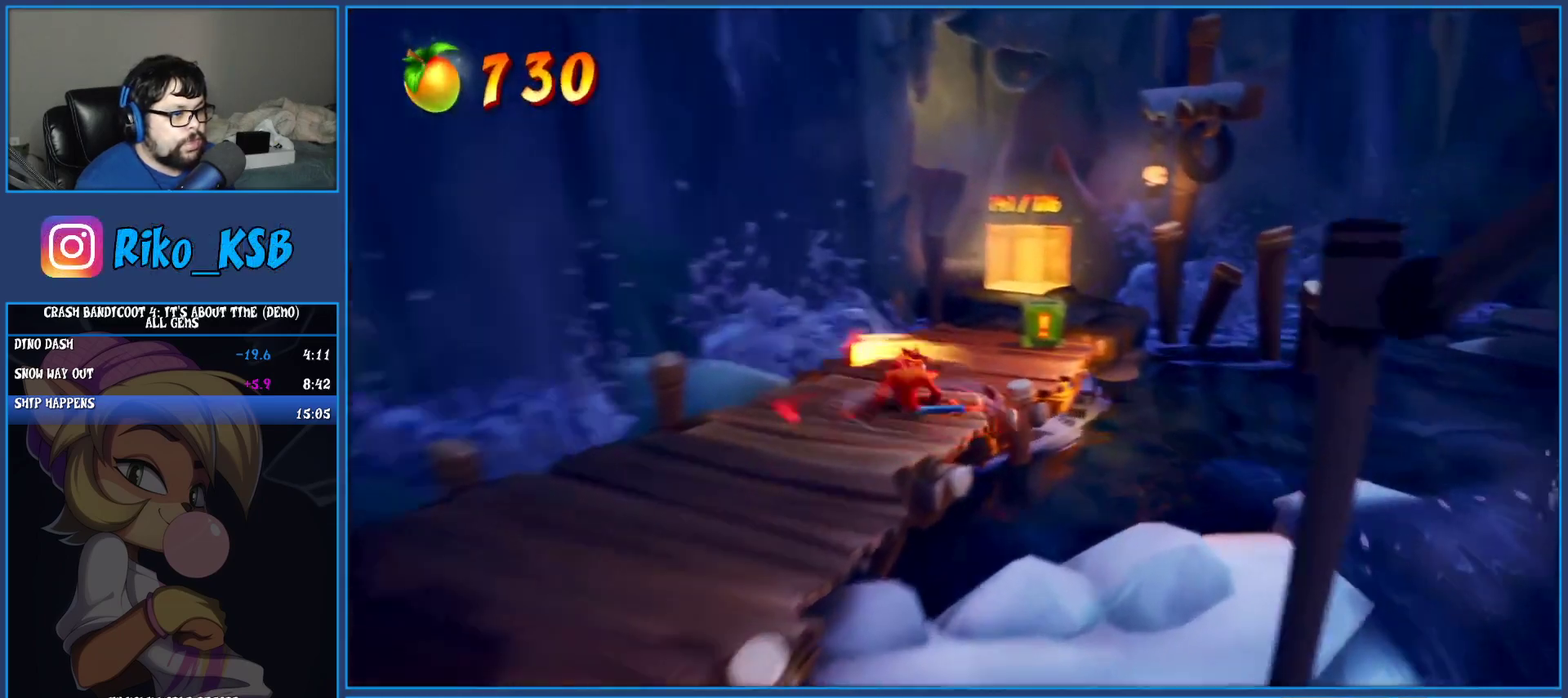
{"buttons": [], "left_stick": "up", "events": [[67, "R1", "down"], [167, "R1", "up"], [267, "SQUARE", "down"], [283, "left_stick", "up"], [383, "SQUARE", "up"], [383, "left_stick", "up-right"], [417, "CROSS", "down"], [500, "CROSS", "up"], [500, "left_stick", "up"]]}
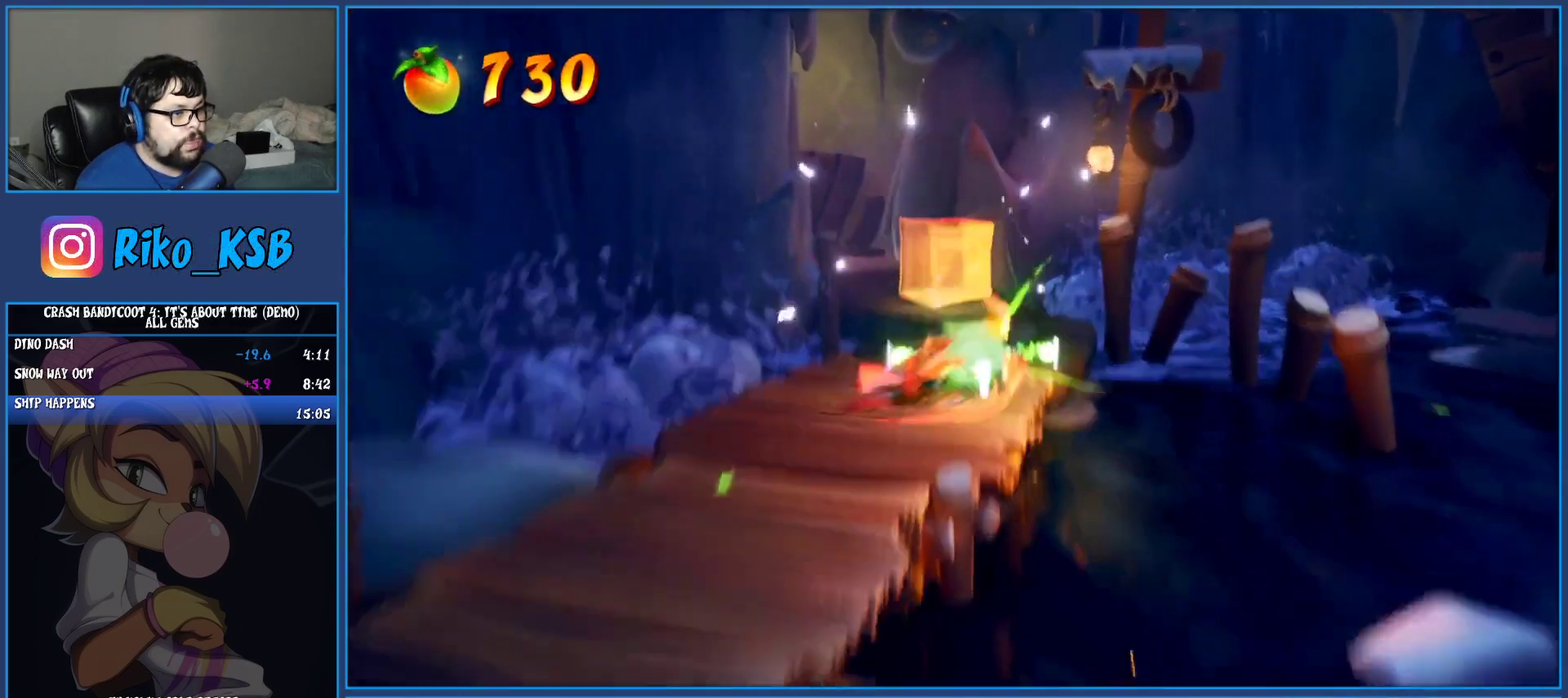
{"buttons": [], "left_stick": "center", "events": [[400, "left_stick", "center"]]}
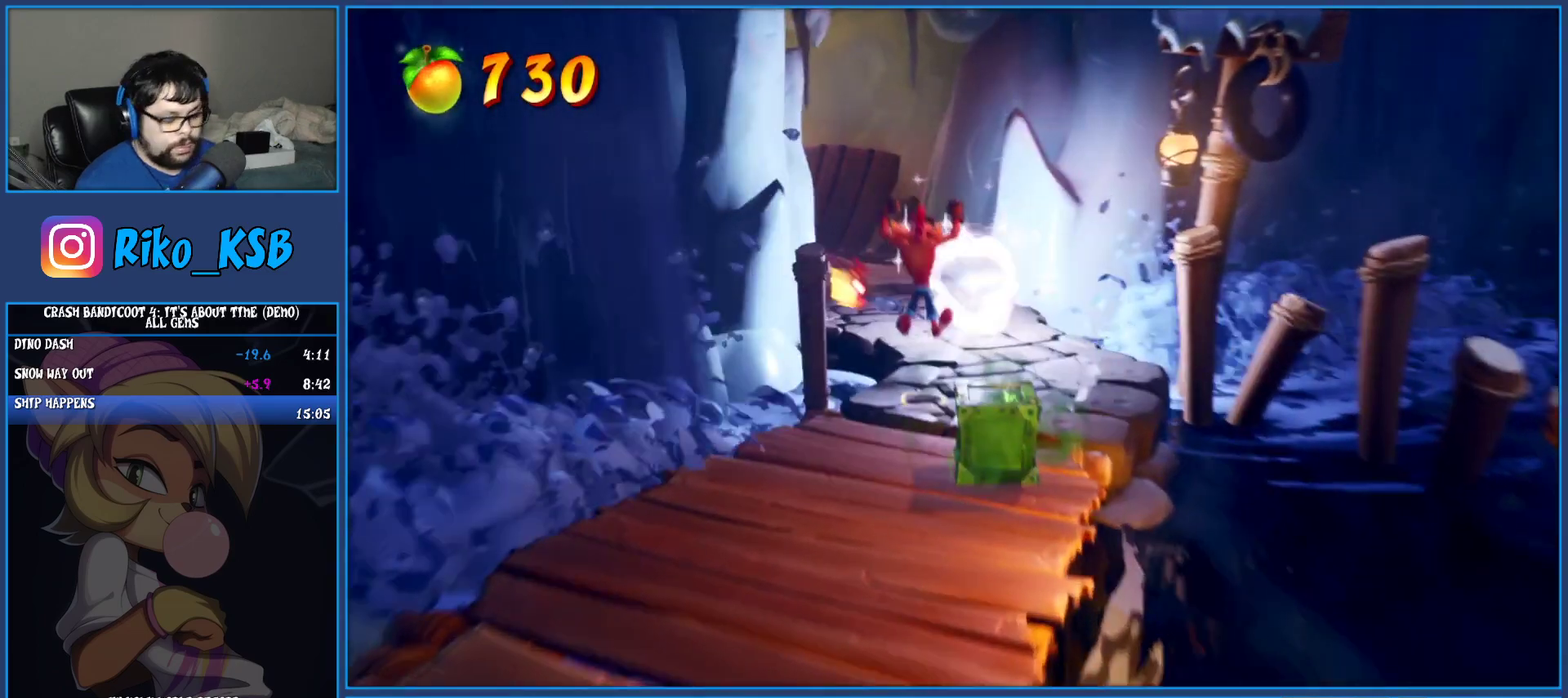
{"buttons": [], "left_stick": "up", "events": [[50, "left_stick", "up"], [333, "left_stick", "up-right"], [483, "left_stick", "up"]]}
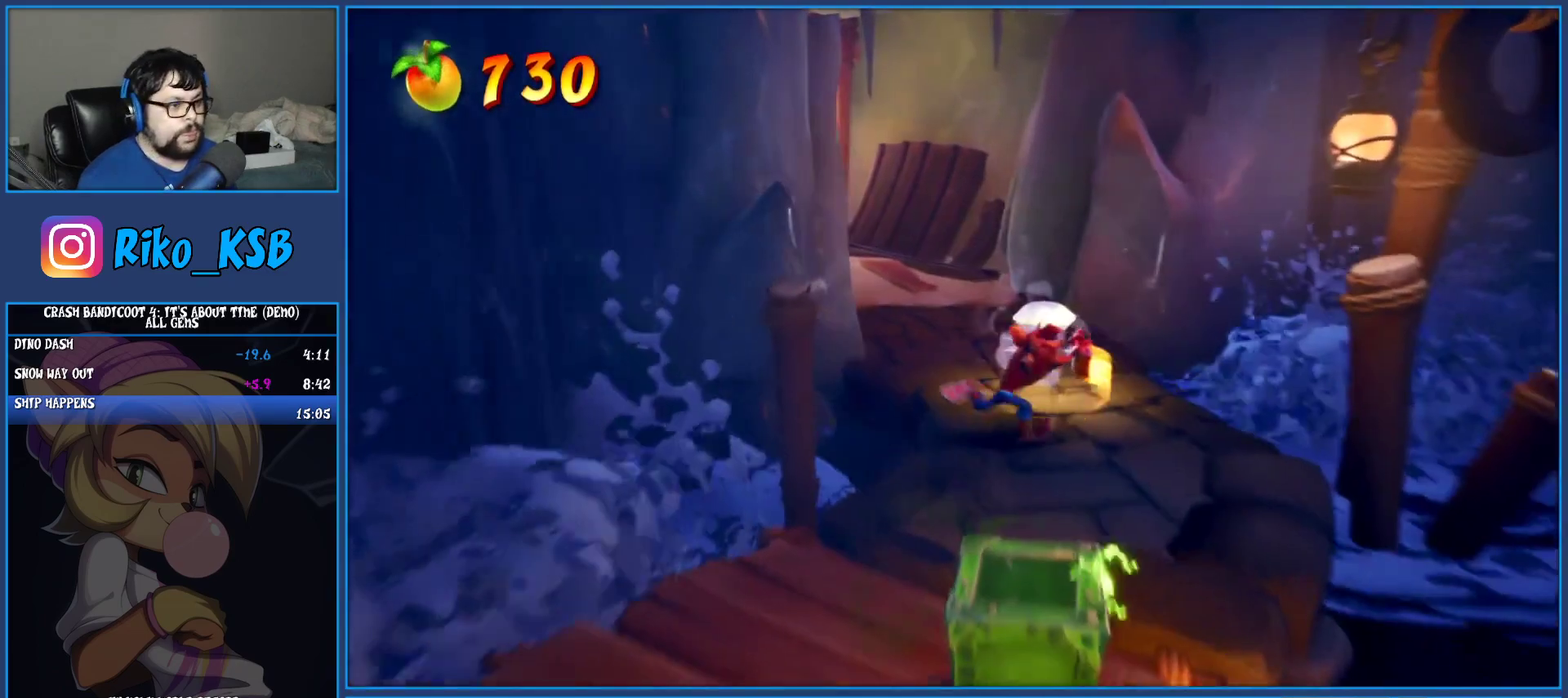
{"buttons": [], "left_stick": "center", "events": [[483, "left_stick", "center"]]}